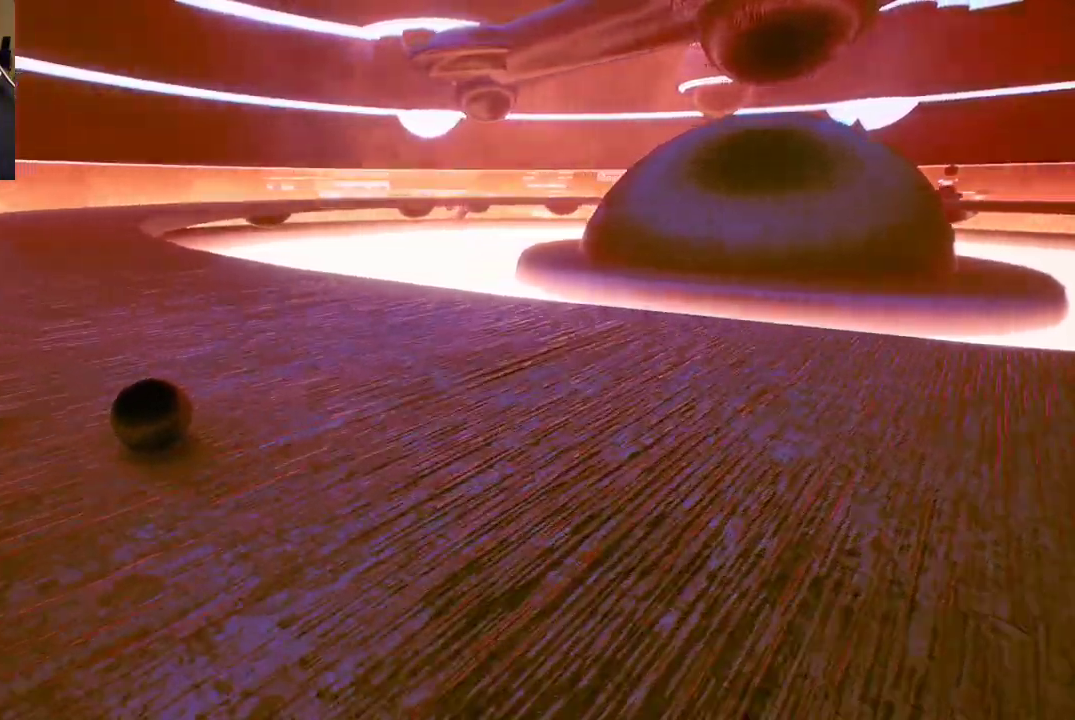
Gameplay with a controller (Xbox layout); each line is a JSON object with the inputs held at the frame after it. "events" lists button and stick changes between this image and that frame as [ms after this image, input, new state], when the widget could be followed in between.
{"buttons": [], "left_stick": "up", "right_stick": "center", "events": [[17, "right_stick", "right"], [67, "left_stick", "up"], [83, "right_stick", "up-right"], [367, "right_stick", "center"]]}
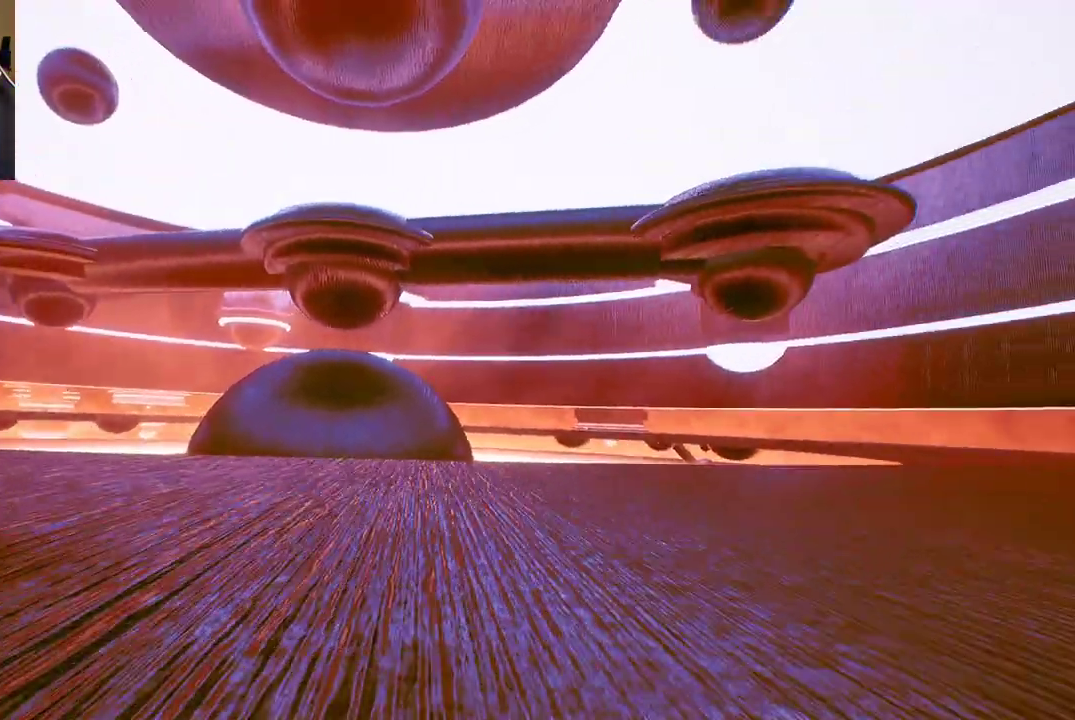
{"buttons": [], "left_stick": "up", "right_stick": "center", "events": []}
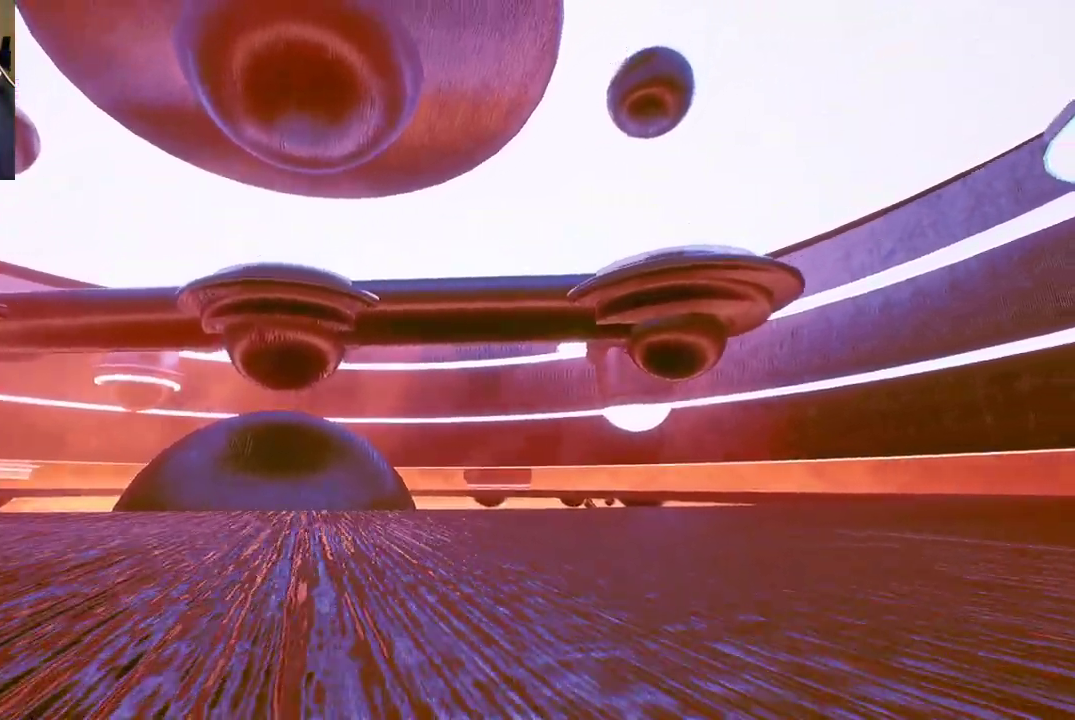
{"buttons": [], "left_stick": "up-left", "right_stick": "center", "events": [[250, "left_stick", "up-left"]]}
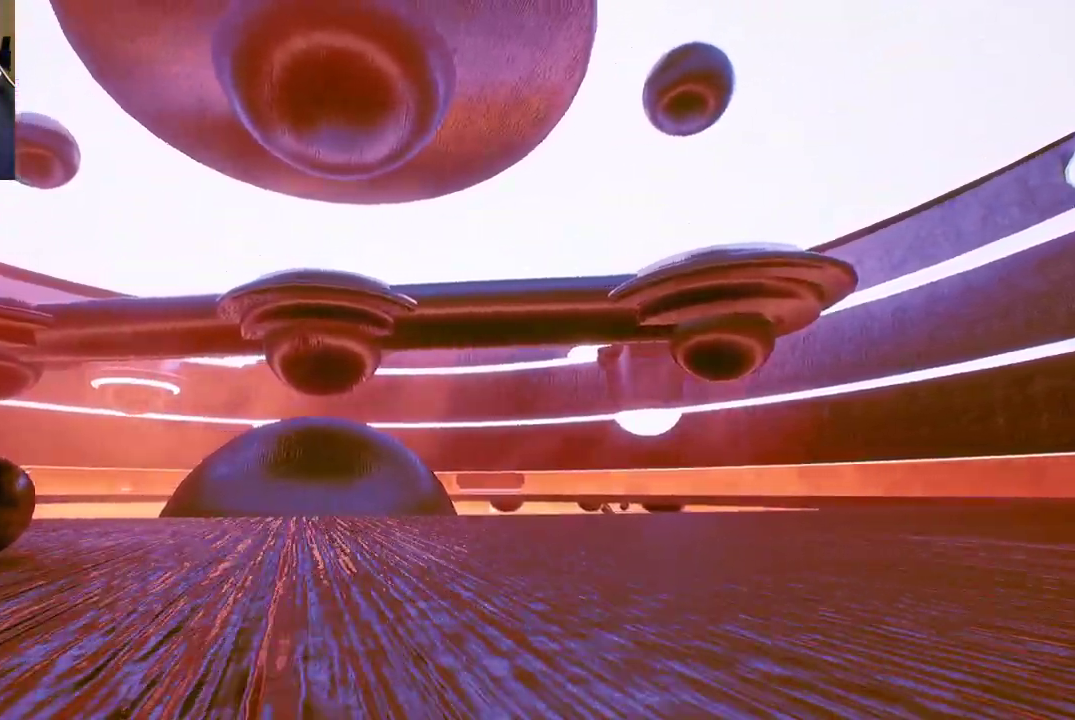
{"buttons": [], "left_stick": "up-left", "right_stick": "center", "events": [[133, "right_stick", "down-left"], [450, "right_stick", "center"]]}
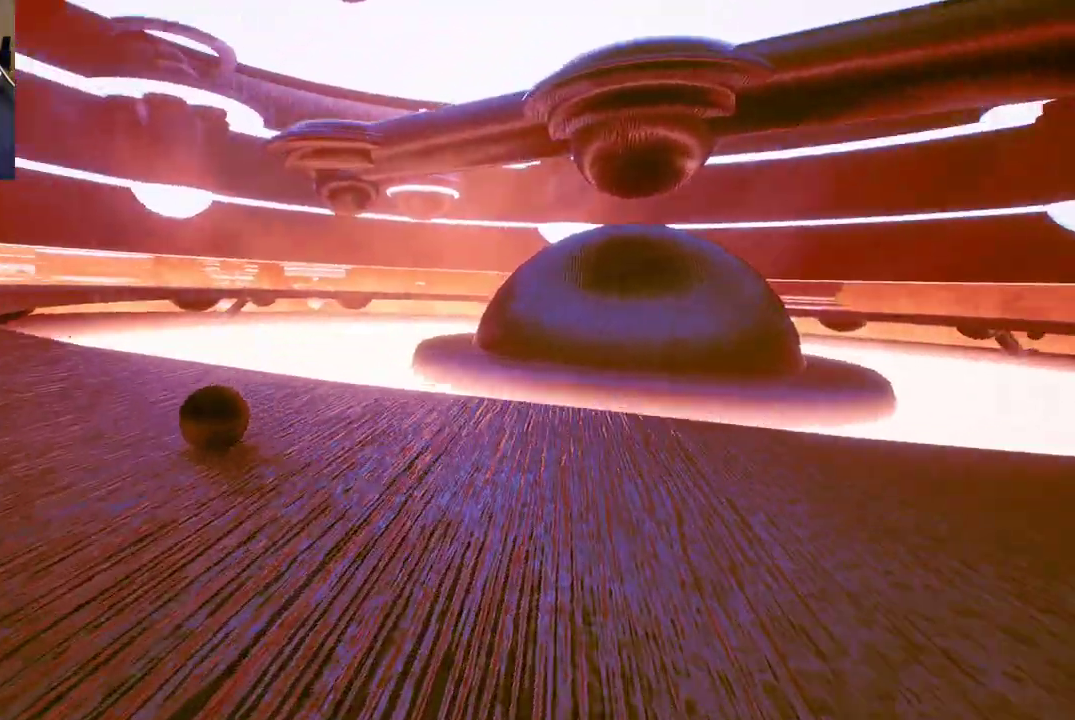
{"buttons": [], "left_stick": "up-left", "right_stick": "center", "events": [[67, "left_stick", "up"], [417, "left_stick", "up-left"]]}
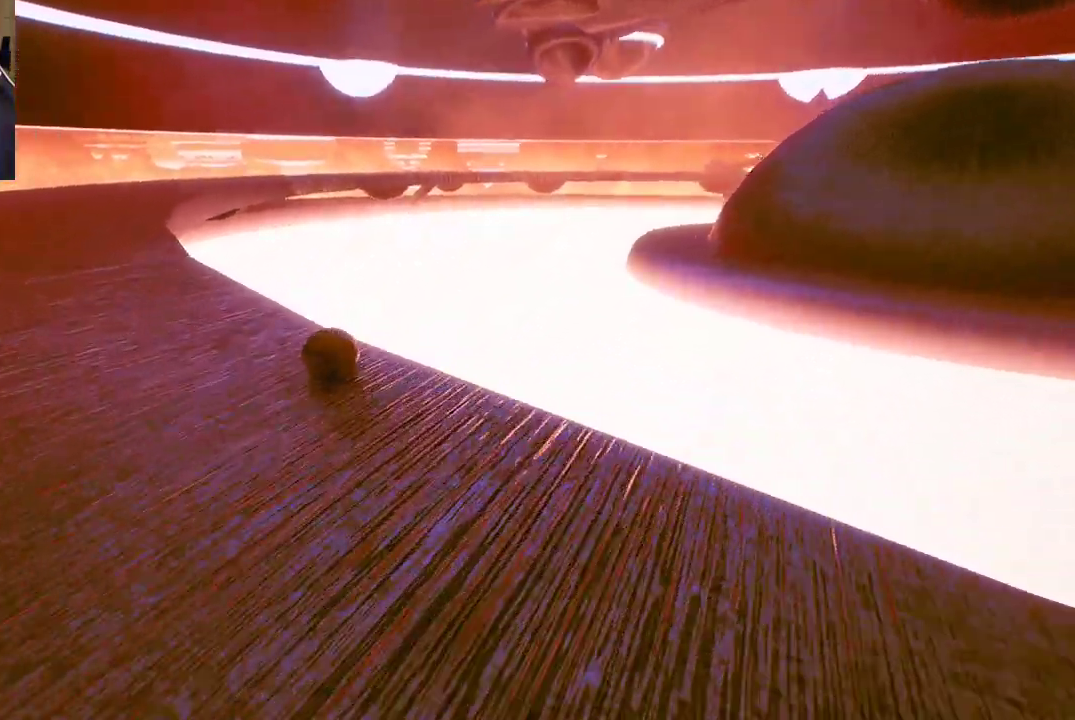
{"buttons": [], "left_stick": "up-left", "right_stick": "center", "events": [[33, "right_stick", "left"], [250, "right_stick", "center"]]}
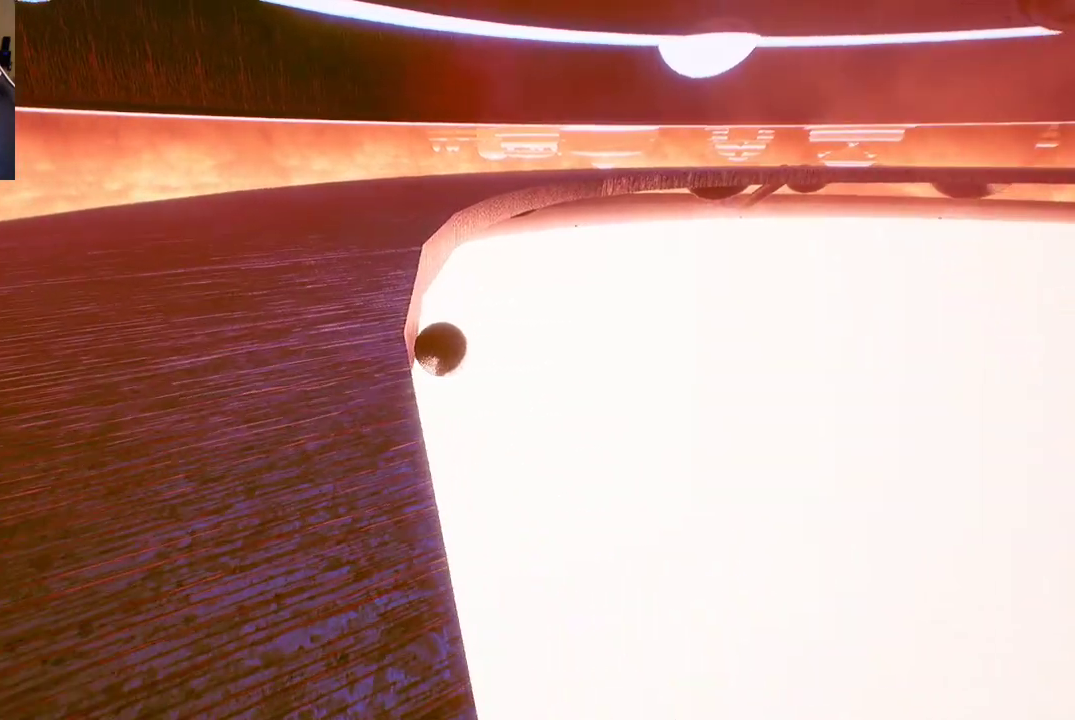
{"buttons": [], "left_stick": "up-left", "right_stick": "center", "events": []}
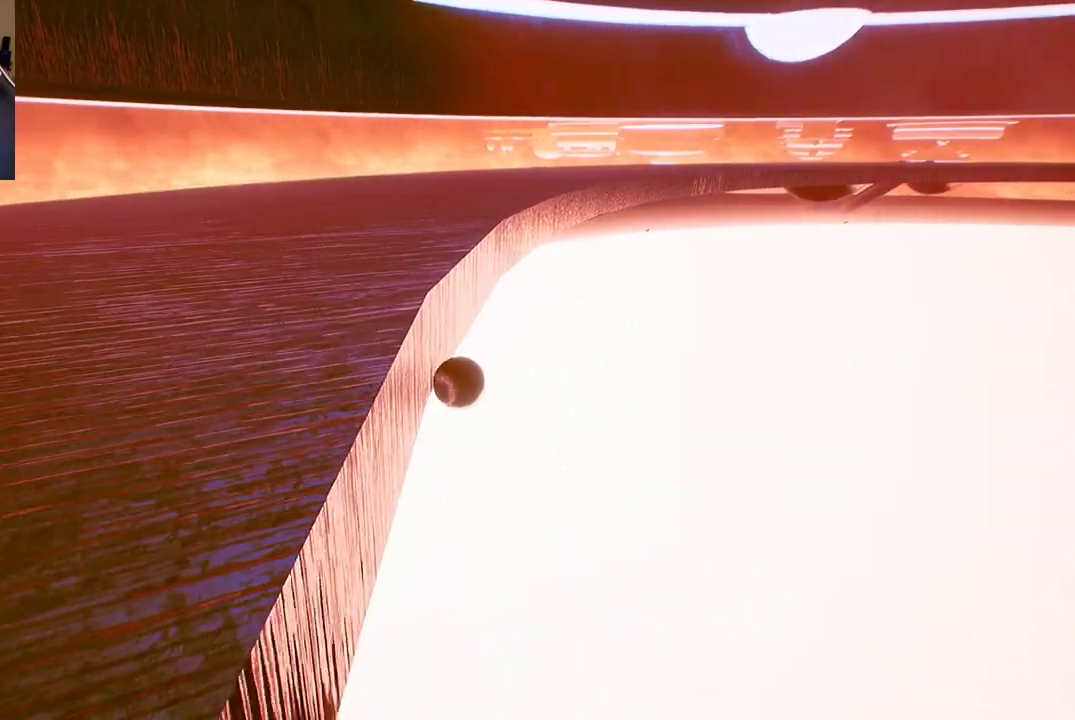
{"buttons": [], "left_stick": "center", "right_stick": "center", "events": [[150, "left_stick", "center"]]}
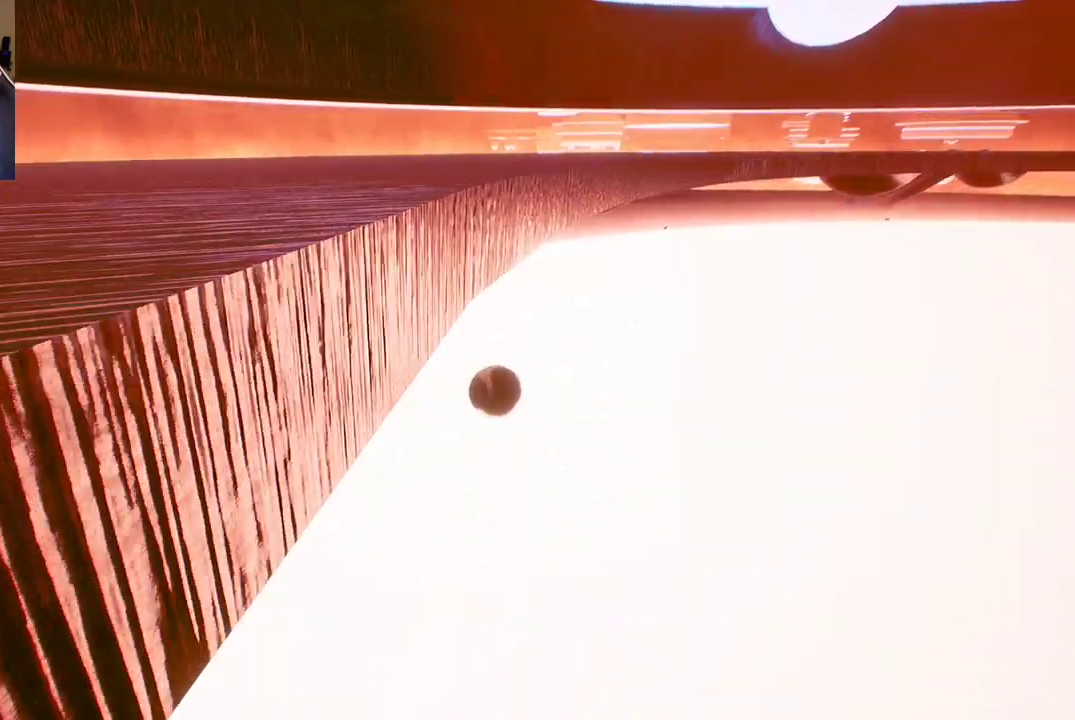
{"buttons": [], "left_stick": "center", "right_stick": "center", "events": []}
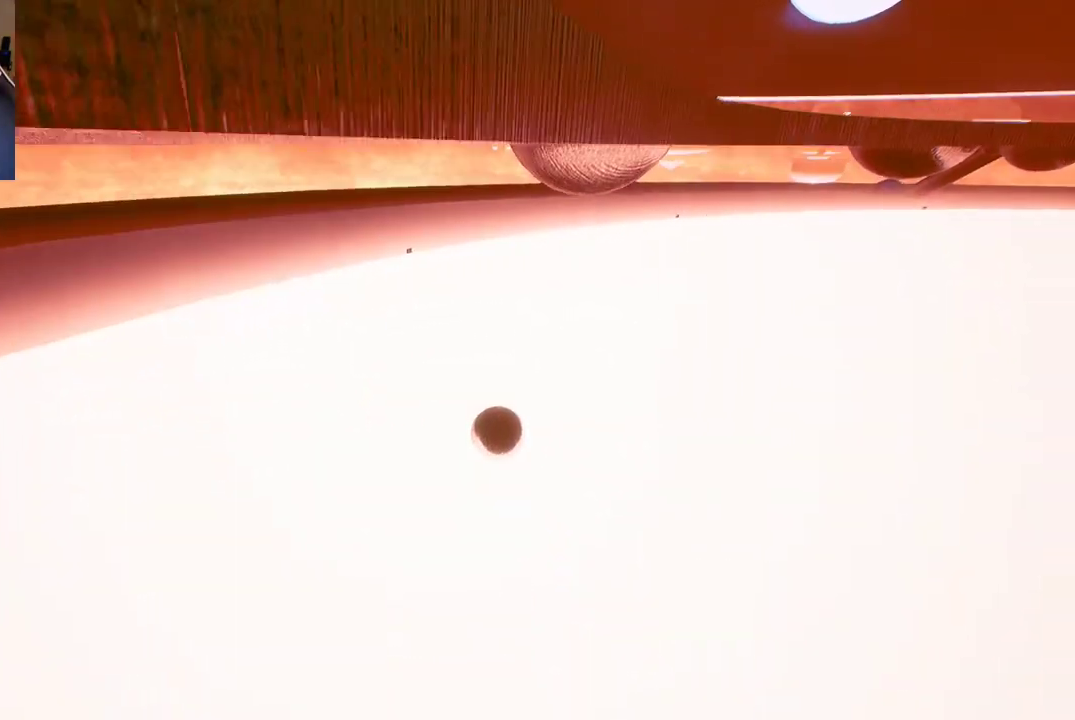
{"buttons": [], "left_stick": "center", "right_stick": "center", "events": []}
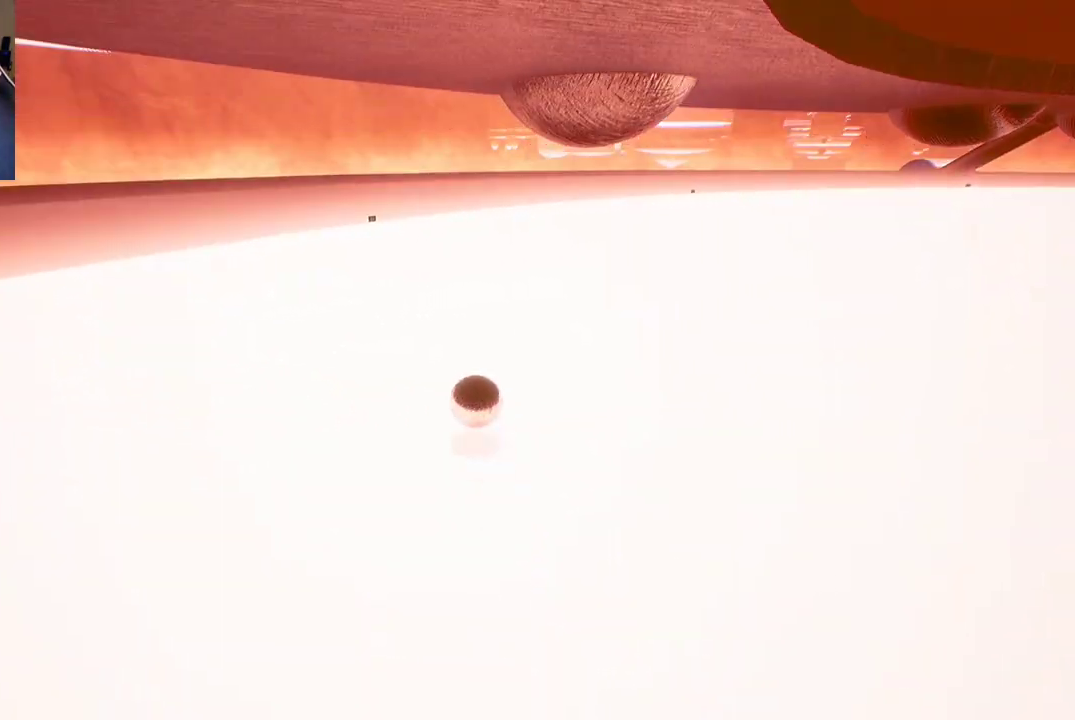
{"buttons": [], "left_stick": "center", "right_stick": "center", "events": []}
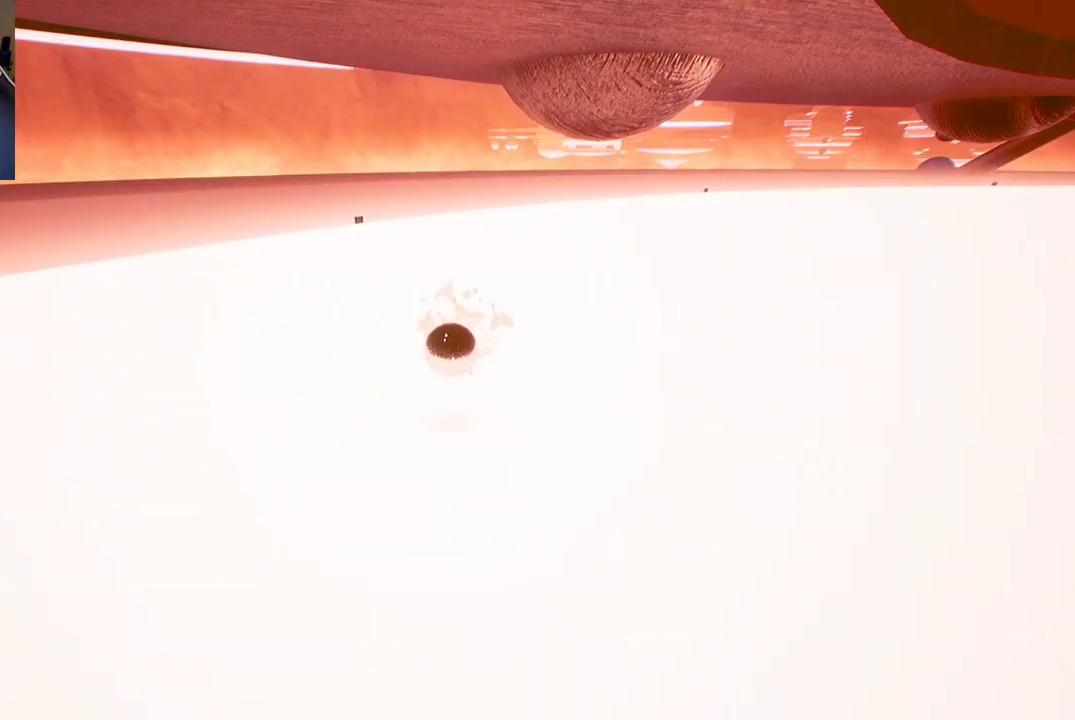
{"buttons": [], "left_stick": "up-right", "right_stick": "center", "events": [[117, "left_stick", "up"], [367, "left_stick", "up-right"]]}
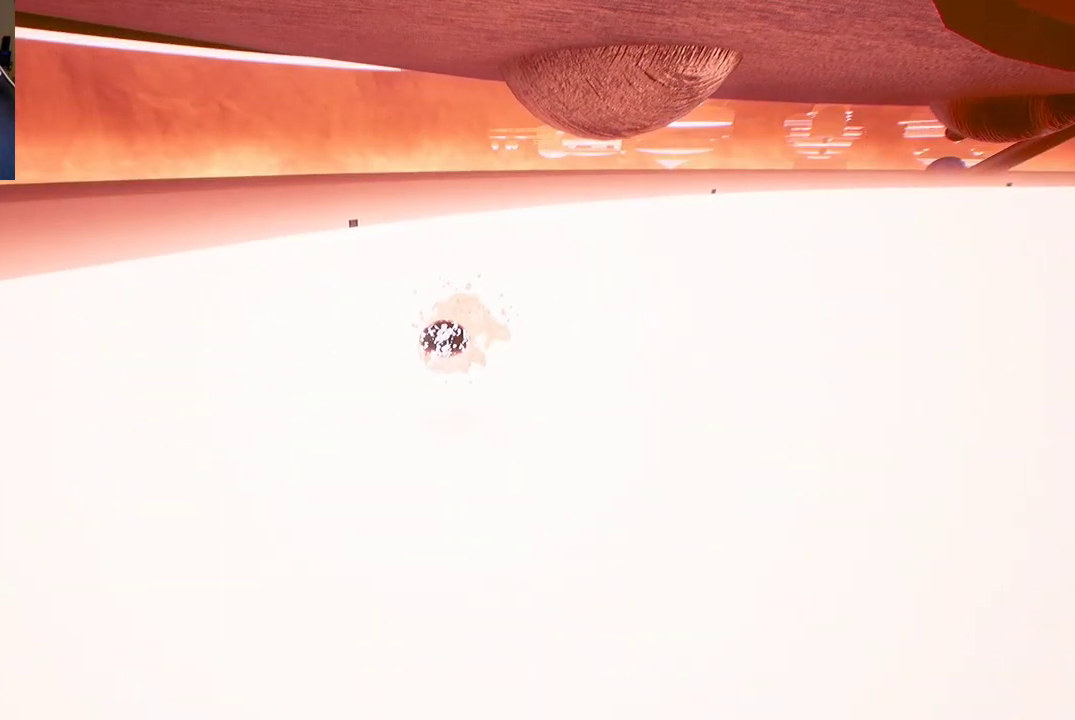
{"buttons": [], "left_stick": "center", "right_stick": "center", "events": [[217, "left_stick", "center"]]}
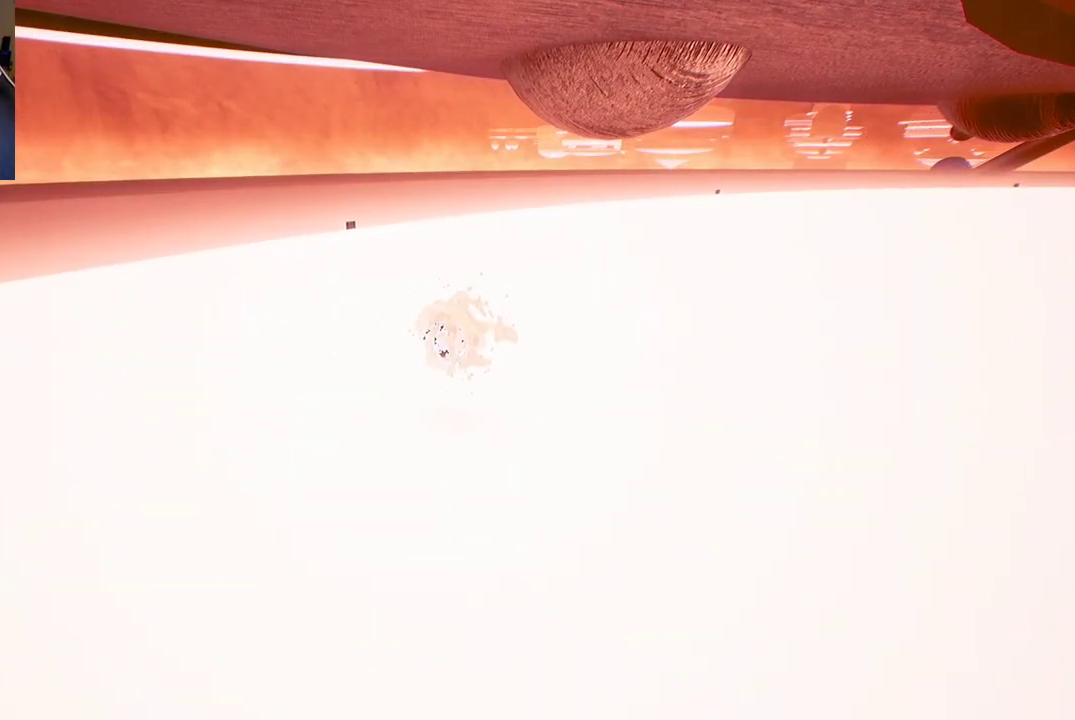
{"buttons": [], "left_stick": "center", "right_stick": "center", "events": []}
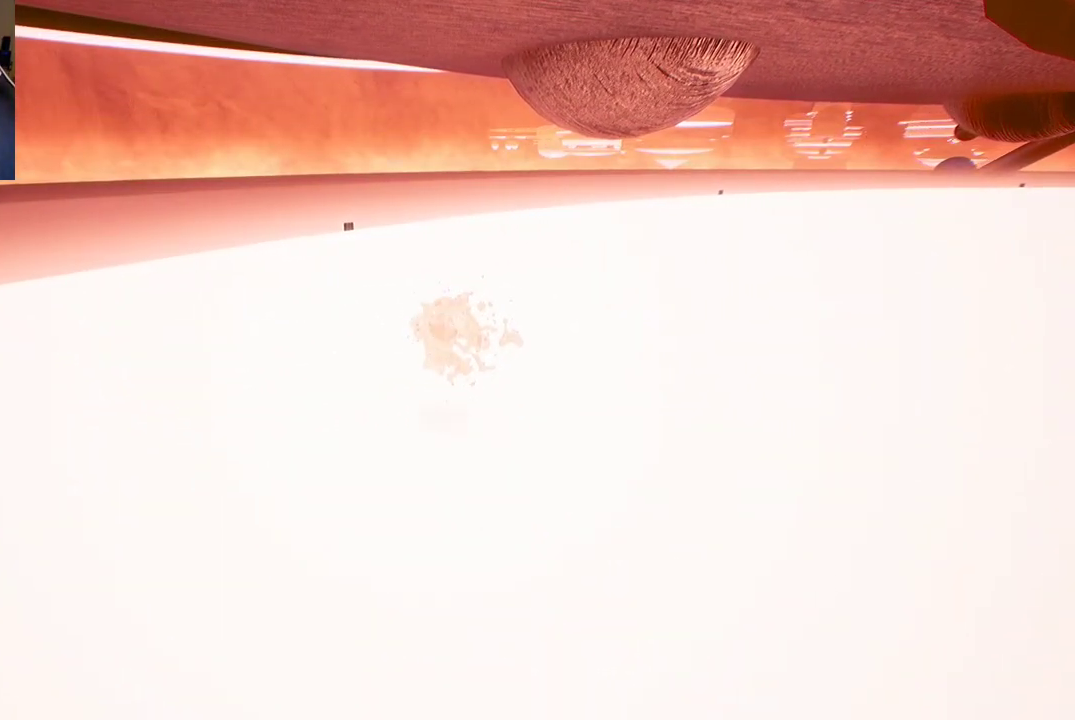
{"buttons": [], "left_stick": "center", "right_stick": "center", "events": []}
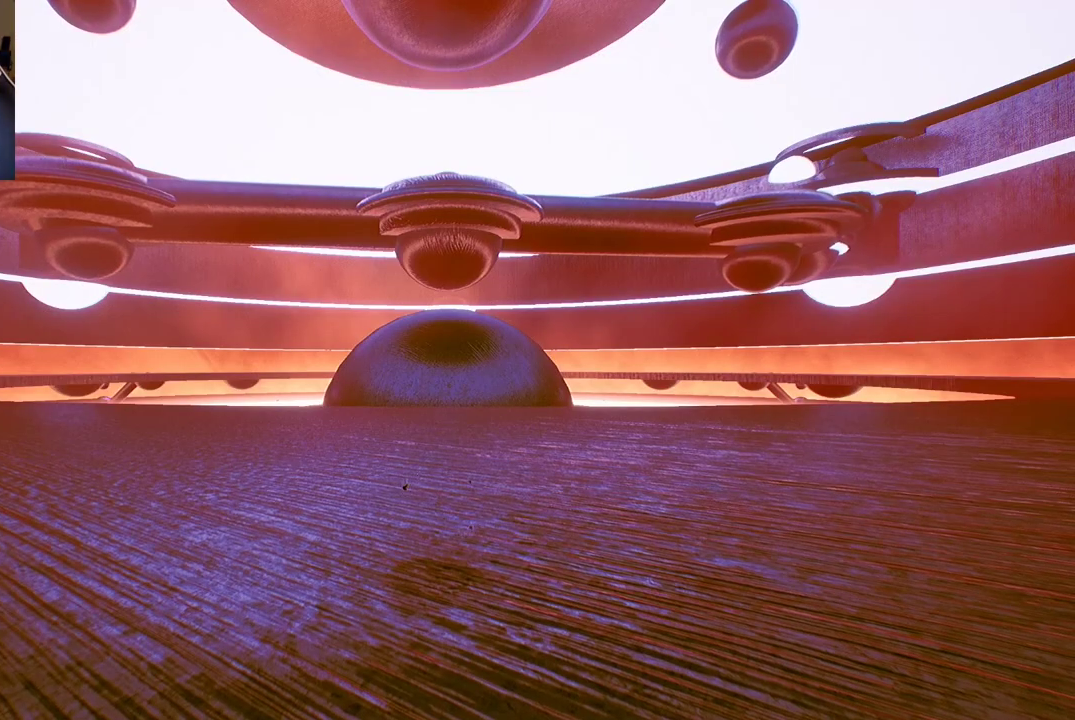
{"buttons": [], "left_stick": "up", "right_stick": "center", "events": [[167, "left_stick", "up"], [317, "right_stick", "left"], [450, "right_stick", "center"]]}
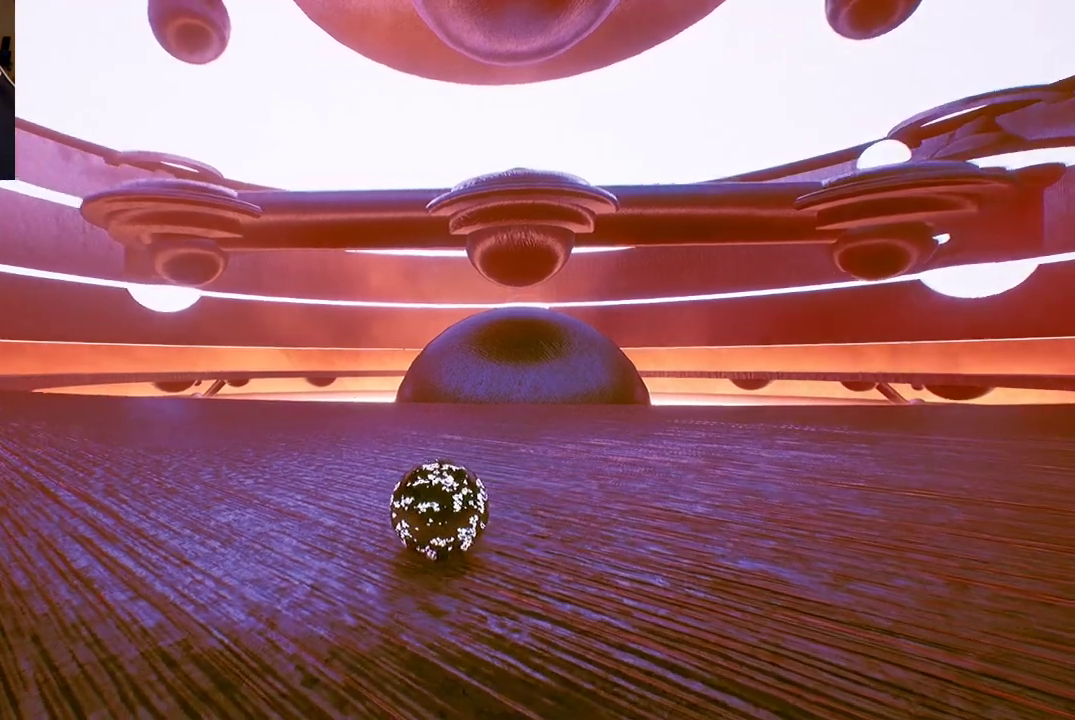
{"buttons": [], "left_stick": "left", "right_stick": "down-left", "events": [[33, "left_stick", "center"], [250, "right_stick", "down-left"], [300, "left_stick", "left"]]}
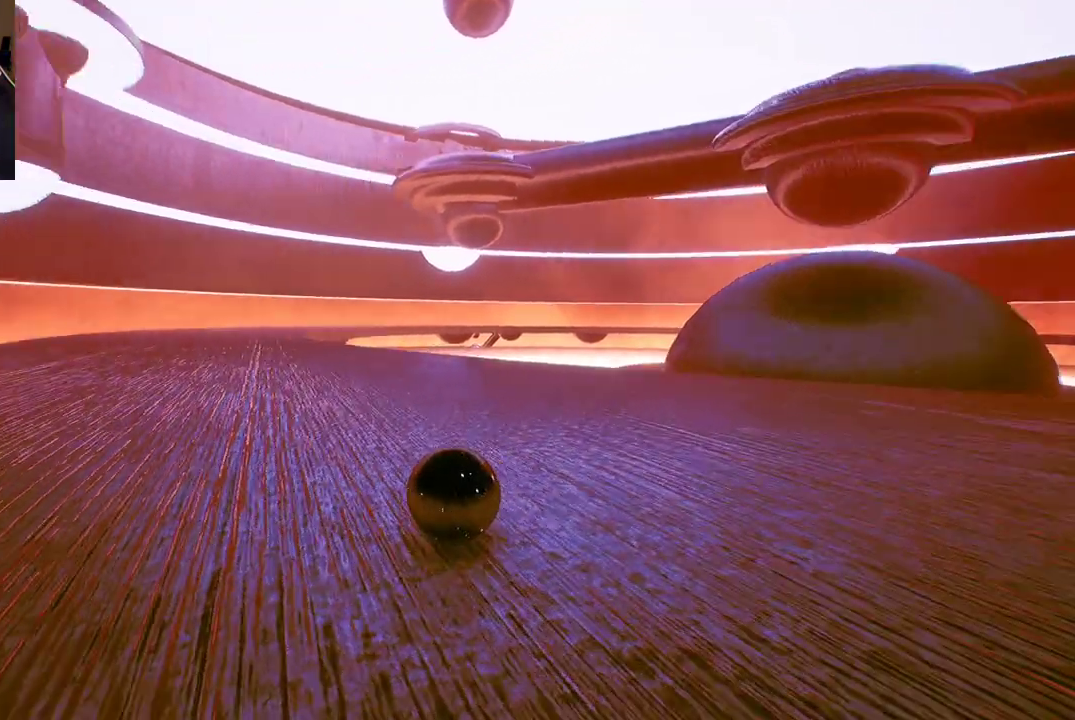
{"buttons": [], "left_stick": "center", "right_stick": "left", "events": [[133, "right_stick", "left"], [217, "left_stick", "up-left"], [433, "left_stick", "center"]]}
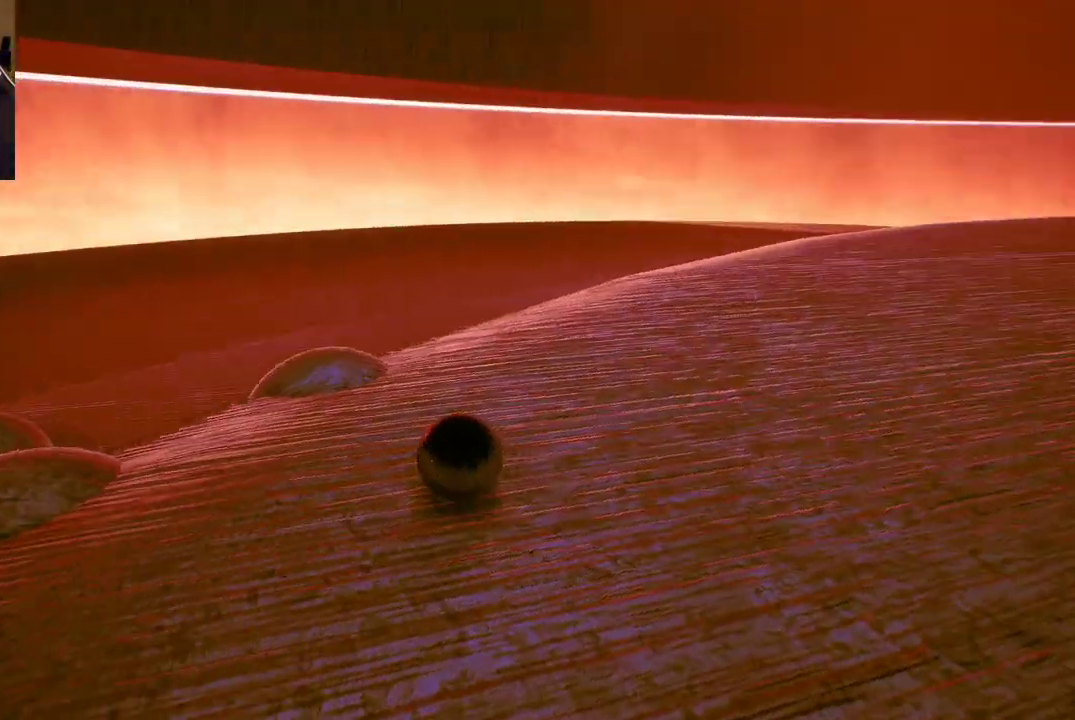
{"buttons": [], "left_stick": "left", "right_stick": "center", "events": [[167, "right_stick", "center"], [300, "left_stick", "left"]]}
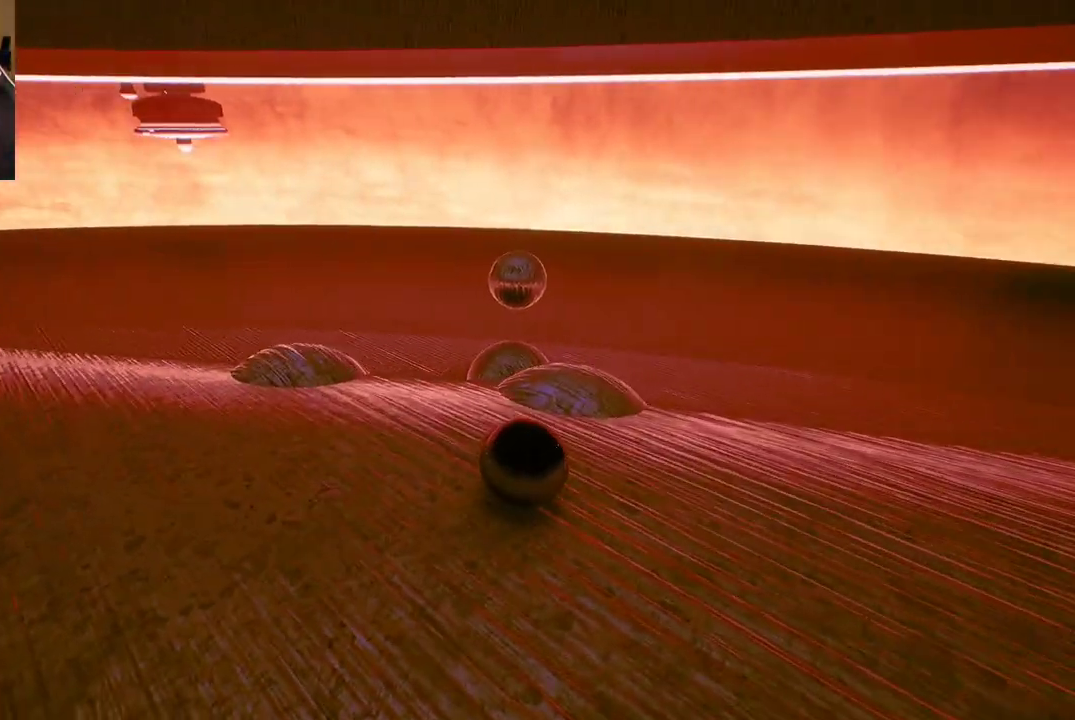
{"buttons": [], "left_stick": "center", "right_stick": "center", "events": [[167, "left_stick", "up"], [167, "right_stick", "down-left"], [400, "right_stick", "center"], [433, "left_stick", "center"]]}
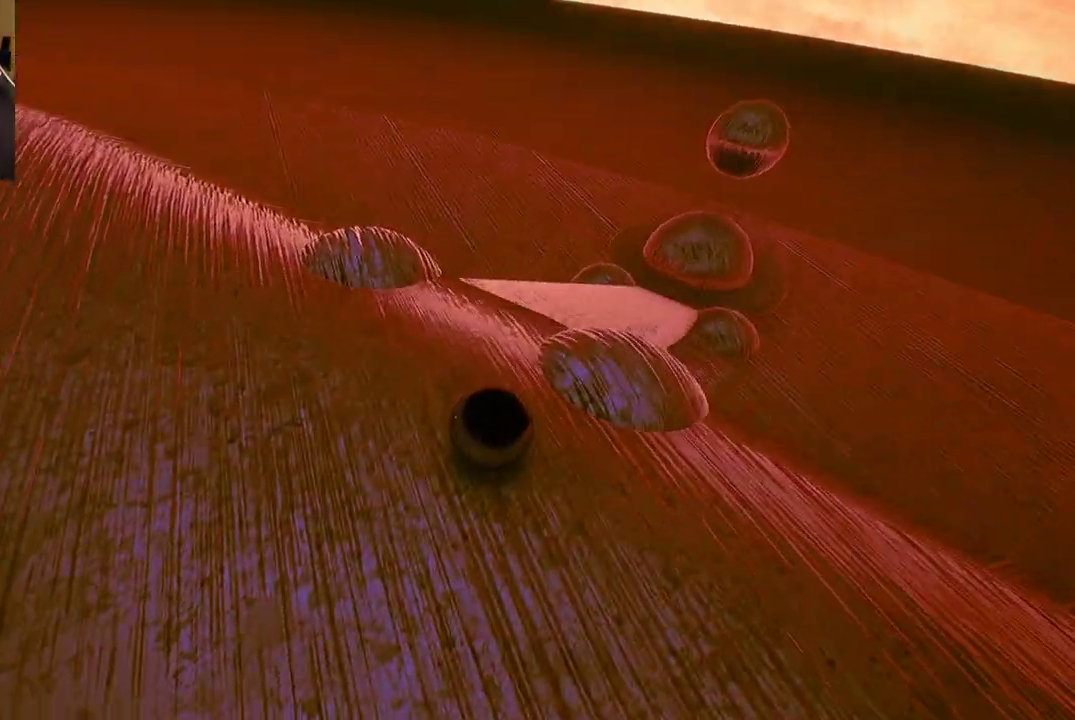
{"buttons": [], "left_stick": "left", "right_stick": "left", "events": [[150, "left_stick", "left"], [417, "right_stick", "left"]]}
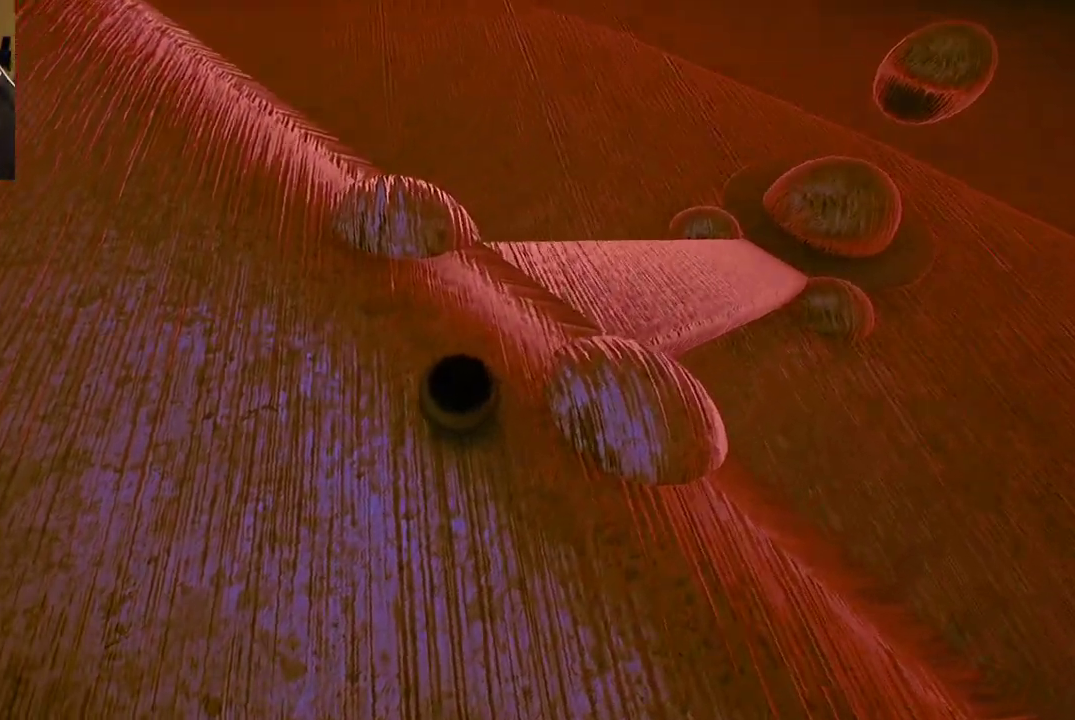
{"buttons": [], "left_stick": "left", "right_stick": "center", "events": [[117, "right_stick", "up-left"], [383, "right_stick", "up"], [500, "right_stick", "center"]]}
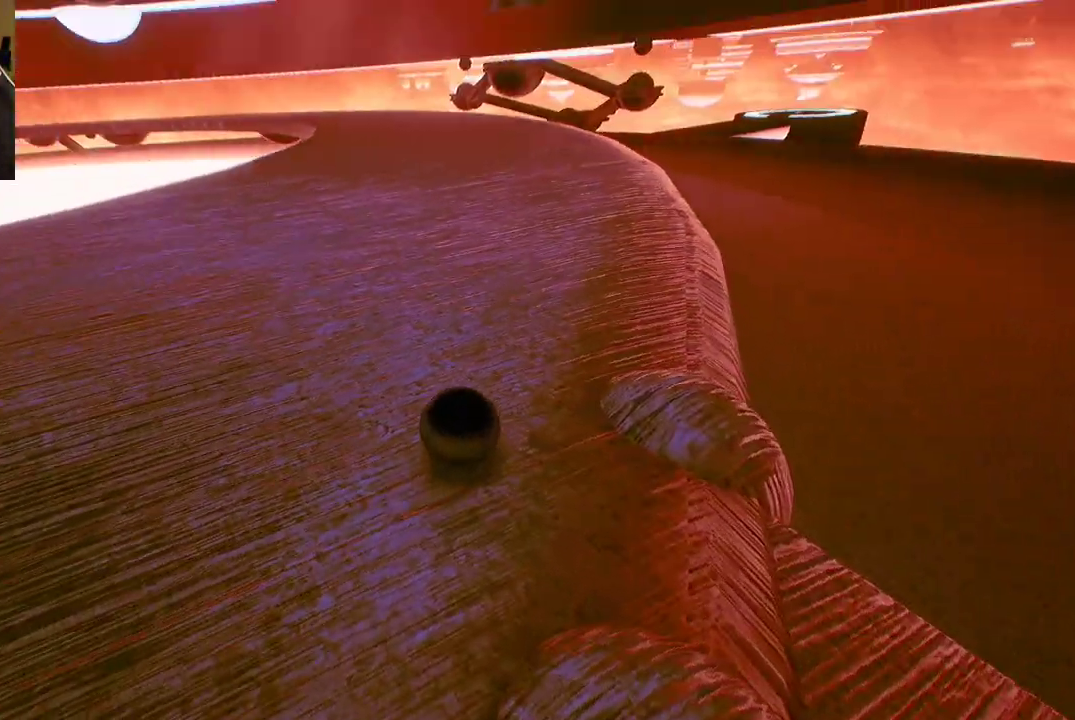
{"buttons": [], "left_stick": "up", "right_stick": "center", "events": [[33, "left_stick", "center"], [117, "left_stick", "up"]]}
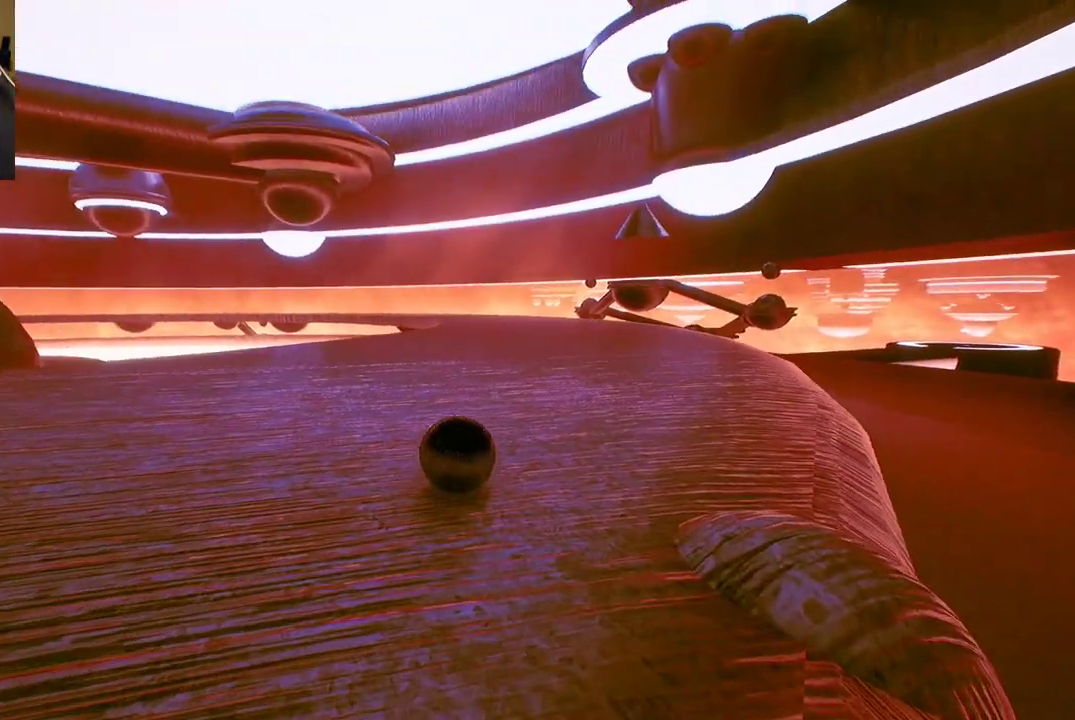
{"buttons": [], "left_stick": "up", "right_stick": "left", "events": [[383, "right_stick", "left"]]}
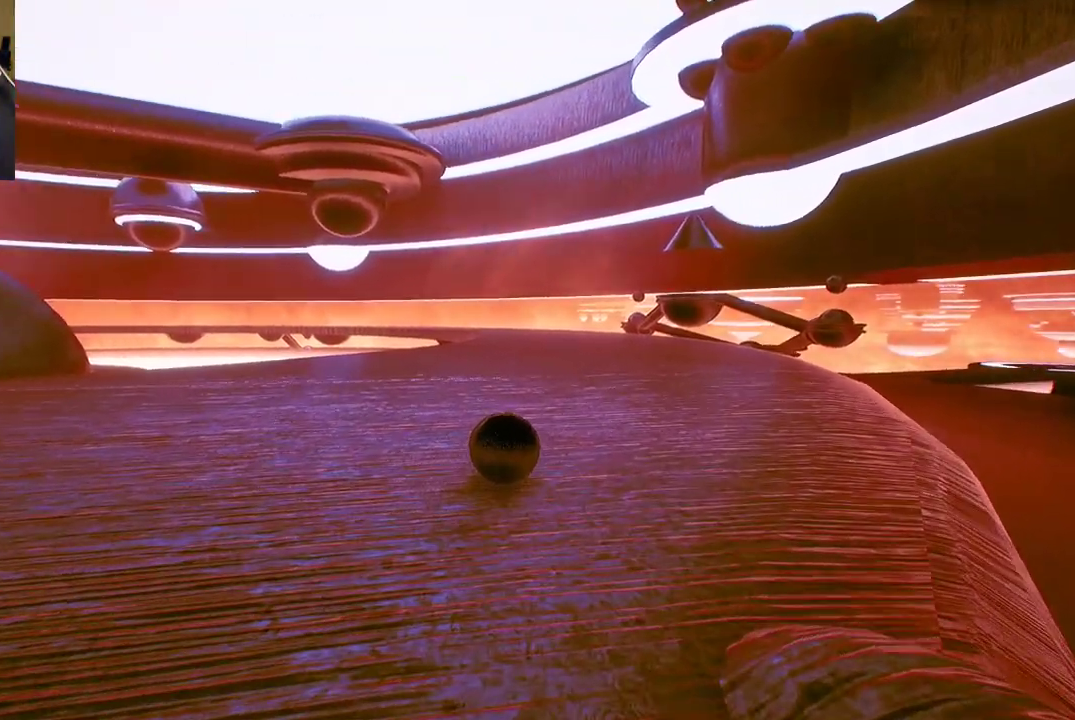
{"buttons": [], "left_stick": "up", "right_stick": "center", "events": [[50, "right_stick", "center"]]}
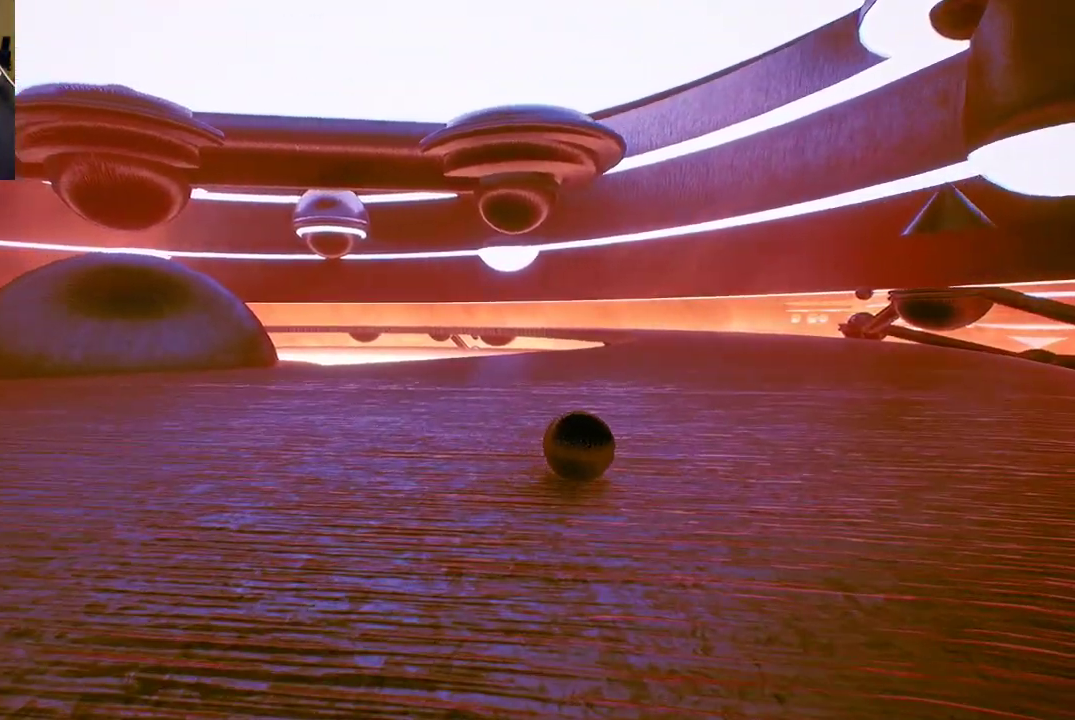
{"buttons": [], "left_stick": "up-right", "right_stick": "down-right", "events": [[250, "left_stick", "up-right"], [367, "right_stick", "down-right"]]}
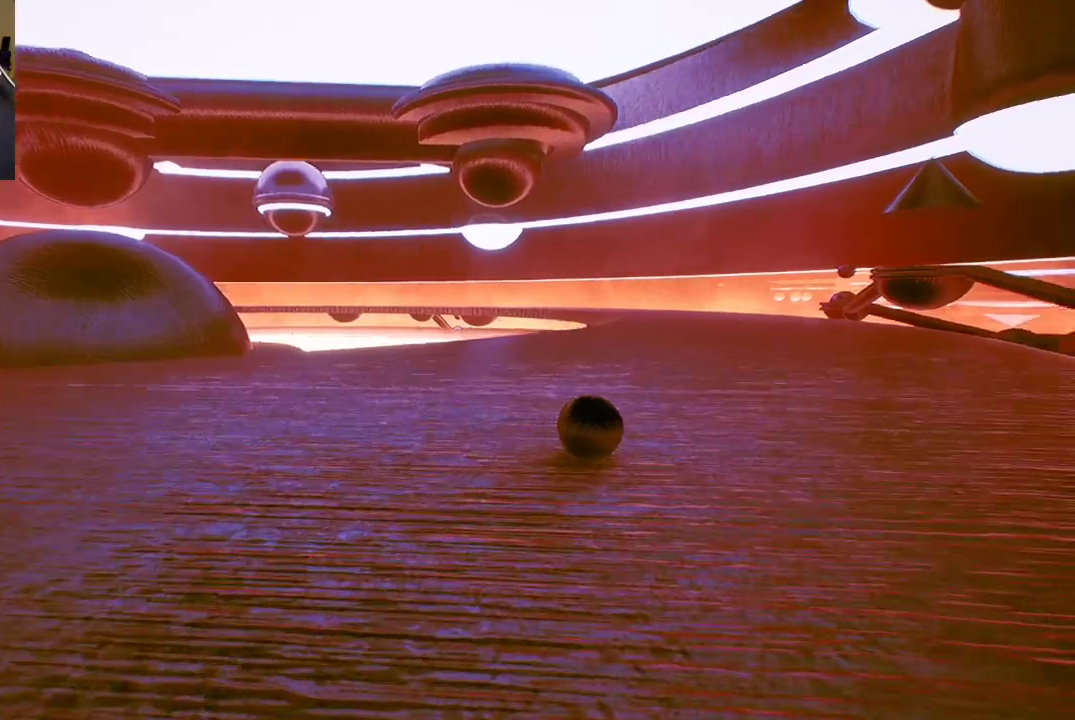
{"buttons": [], "left_stick": "up", "right_stick": "center", "events": [[167, "right_stick", "center"], [317, "left_stick", "up"]]}
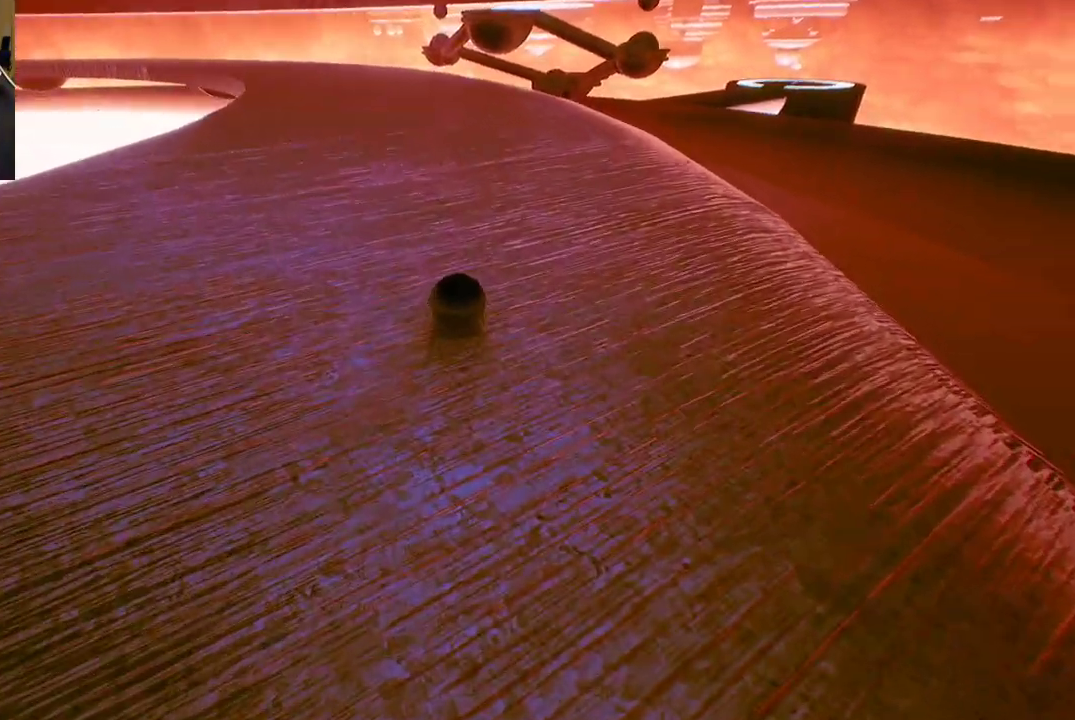
{"buttons": [], "left_stick": "up", "right_stick": "center", "events": []}
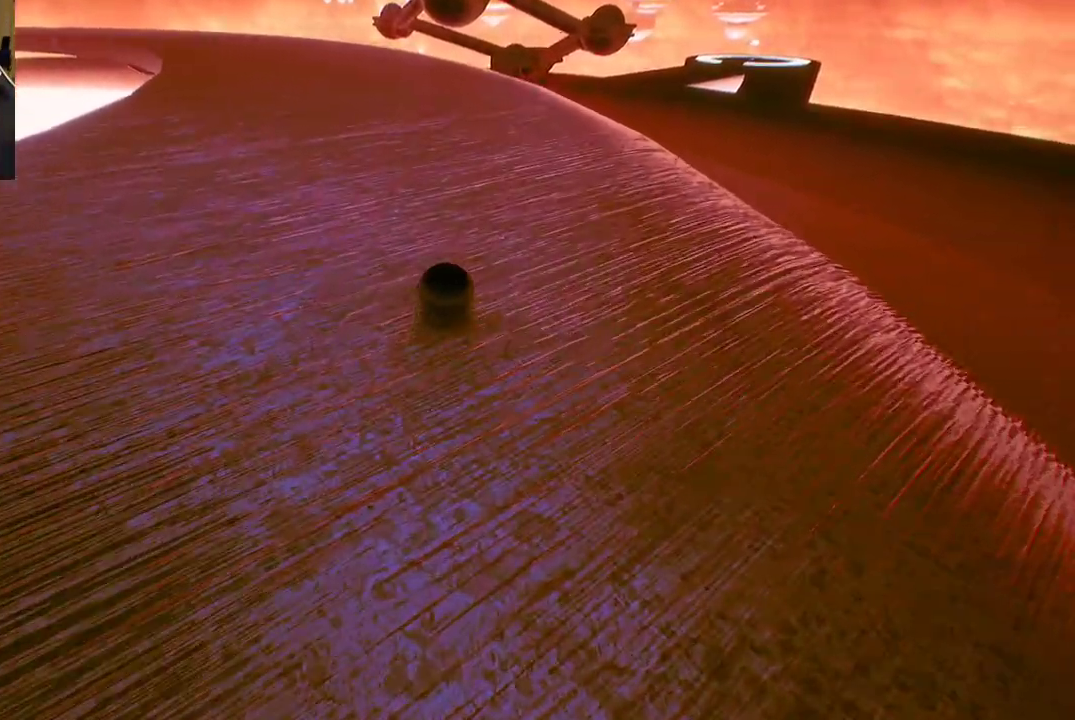
{"buttons": [], "left_stick": "up", "right_stick": "left", "events": [[417, "right_stick", "left"]]}
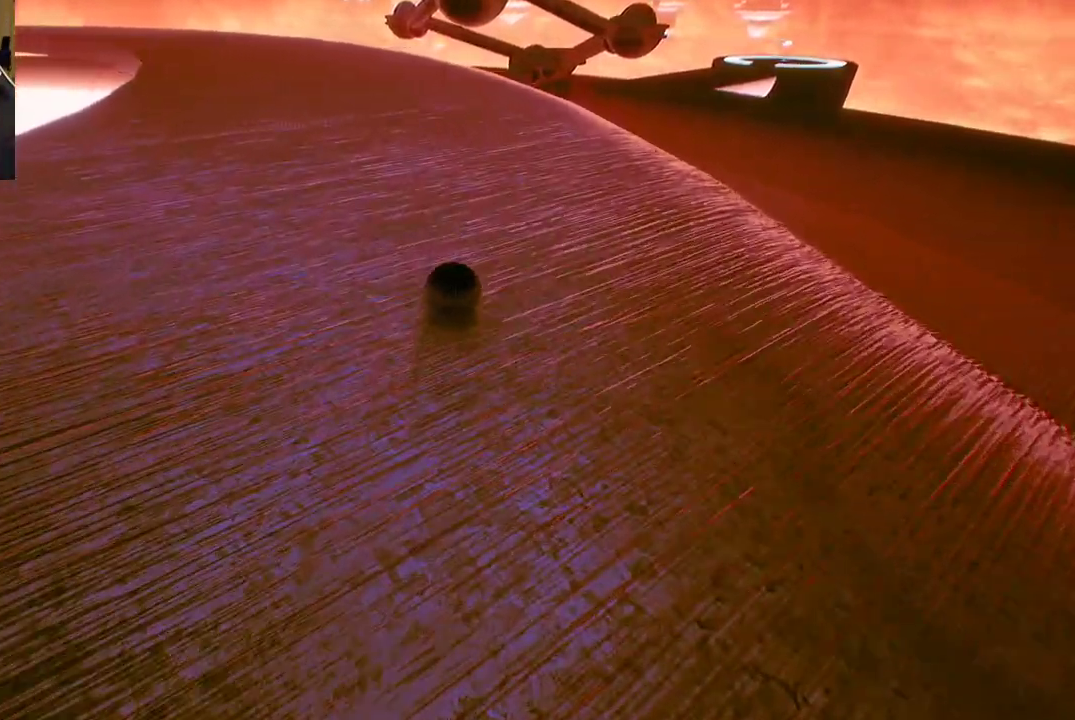
{"buttons": [], "left_stick": "up-right", "right_stick": "center", "events": [[50, "right_stick", "up-left"], [200, "left_stick", "up-right"], [217, "right_stick", "center"]]}